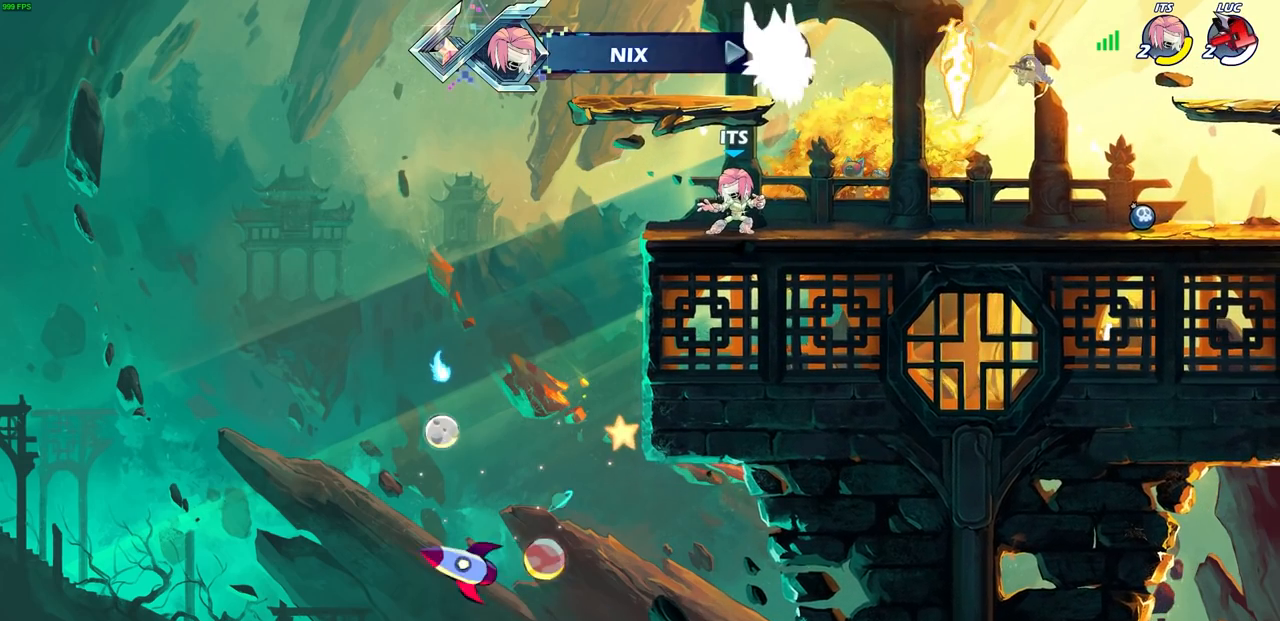
Gameplay with a controller (PlayStation layout); each line is a JSON object with the inputs held at the frame after it. "events" lists button and stick changes between this image and that frame as [ms after this image, input, new state], when the widget could be followed in between.
{"buttons": [], "left_stick": "center", "right_stick": "center", "events": []}
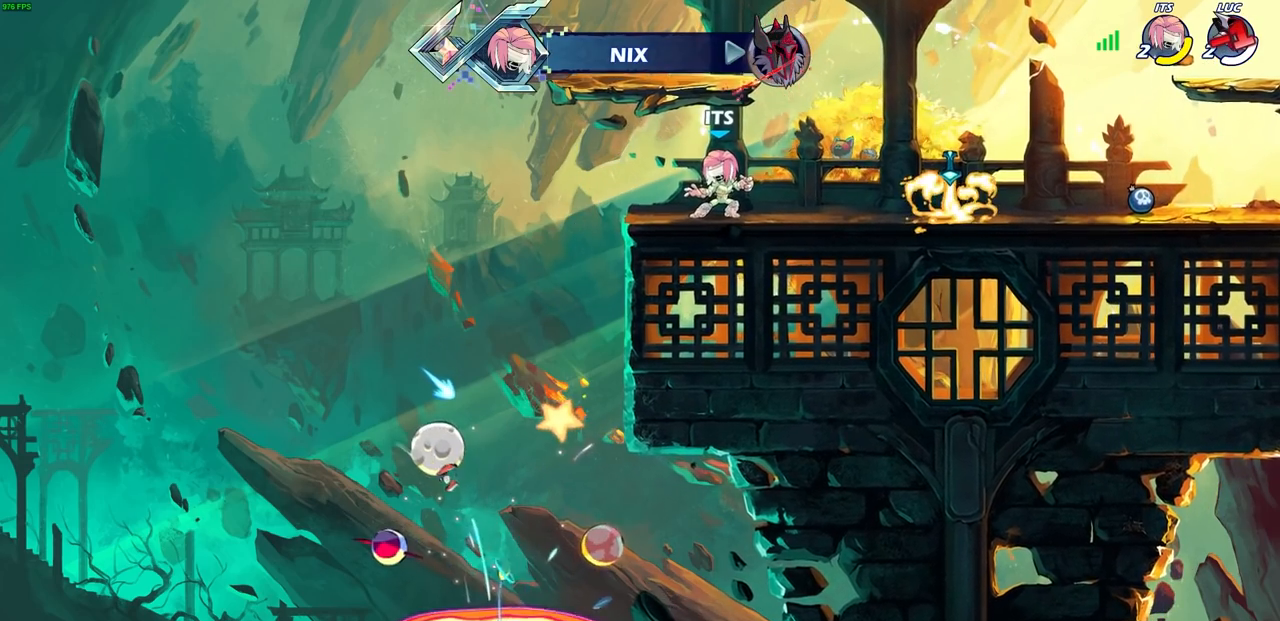
{"buttons": [], "left_stick": "center", "right_stick": "center", "events": []}
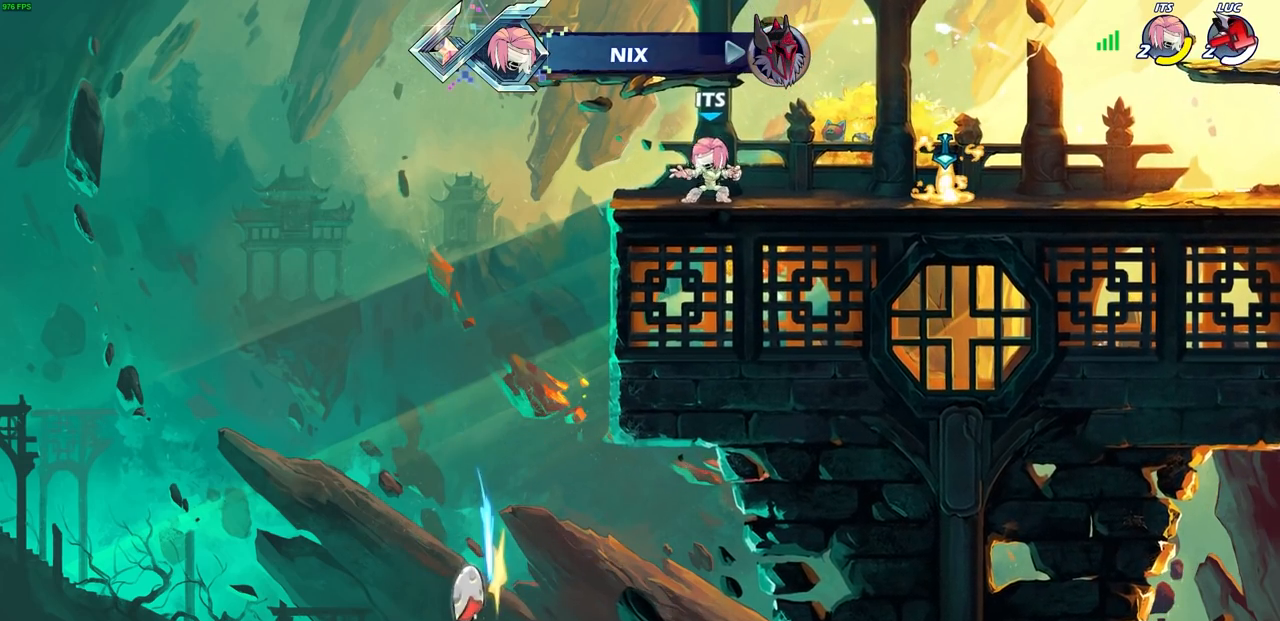
{"buttons": [], "left_stick": "center", "right_stick": "center", "events": []}
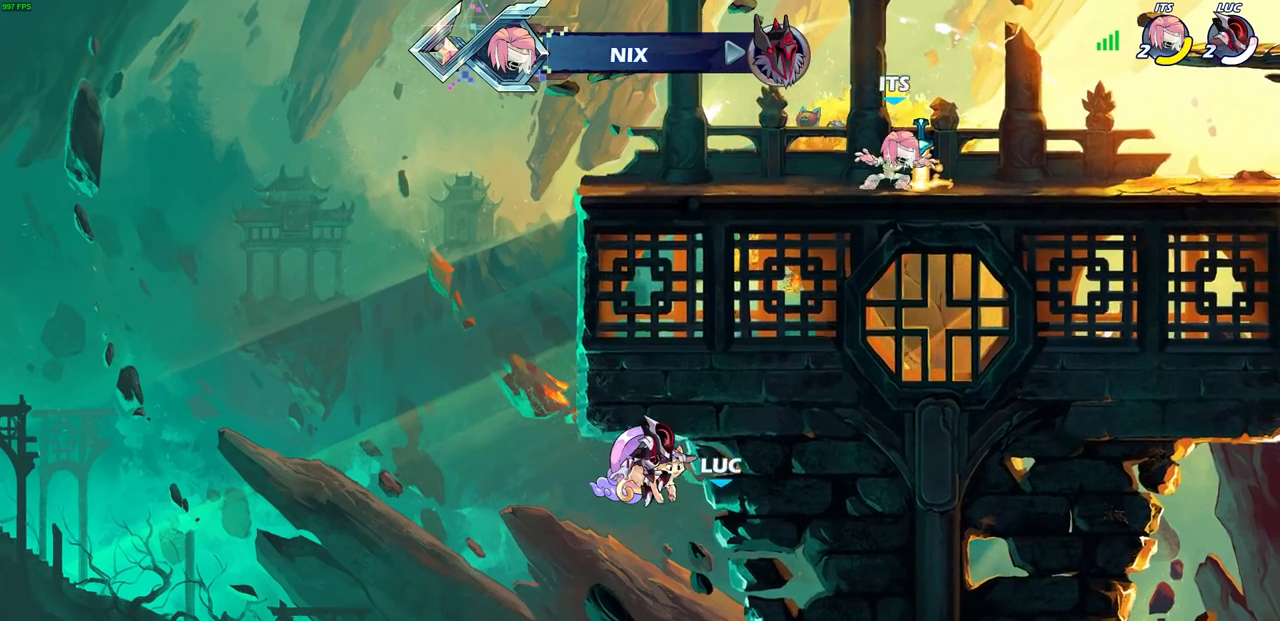
{"buttons": [], "left_stick": "center", "right_stick": "center", "events": []}
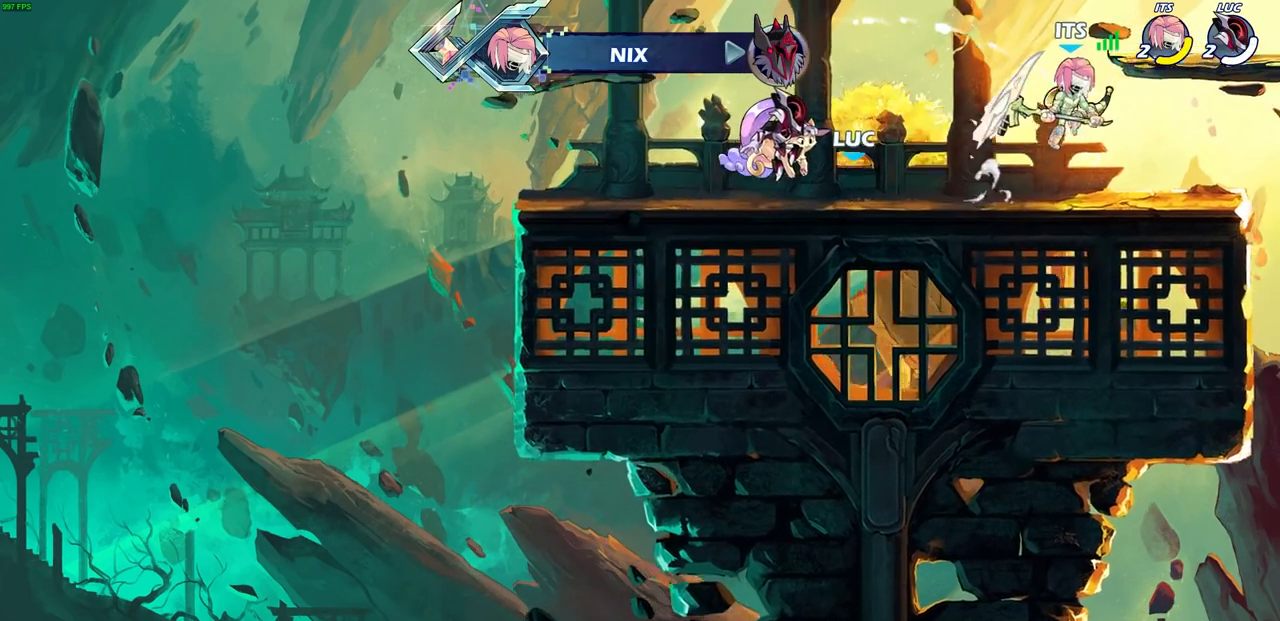
{"buttons": [], "left_stick": "center", "right_stick": "center", "events": []}
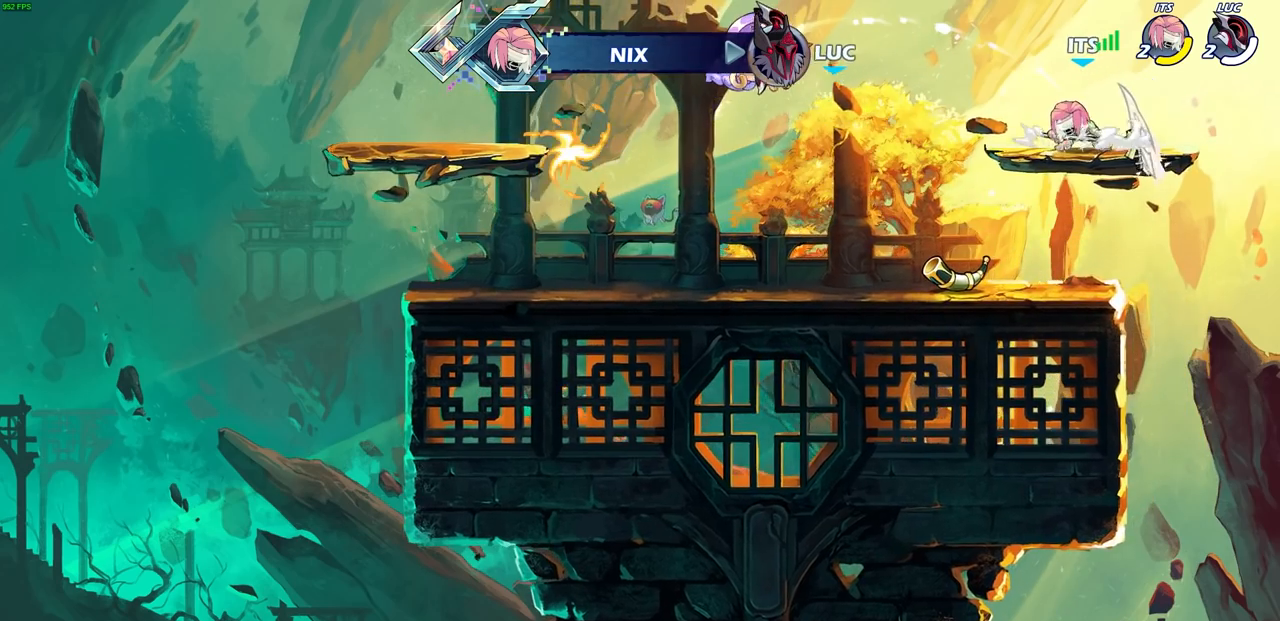
{"buttons": [], "left_stick": "center", "right_stick": "center", "events": []}
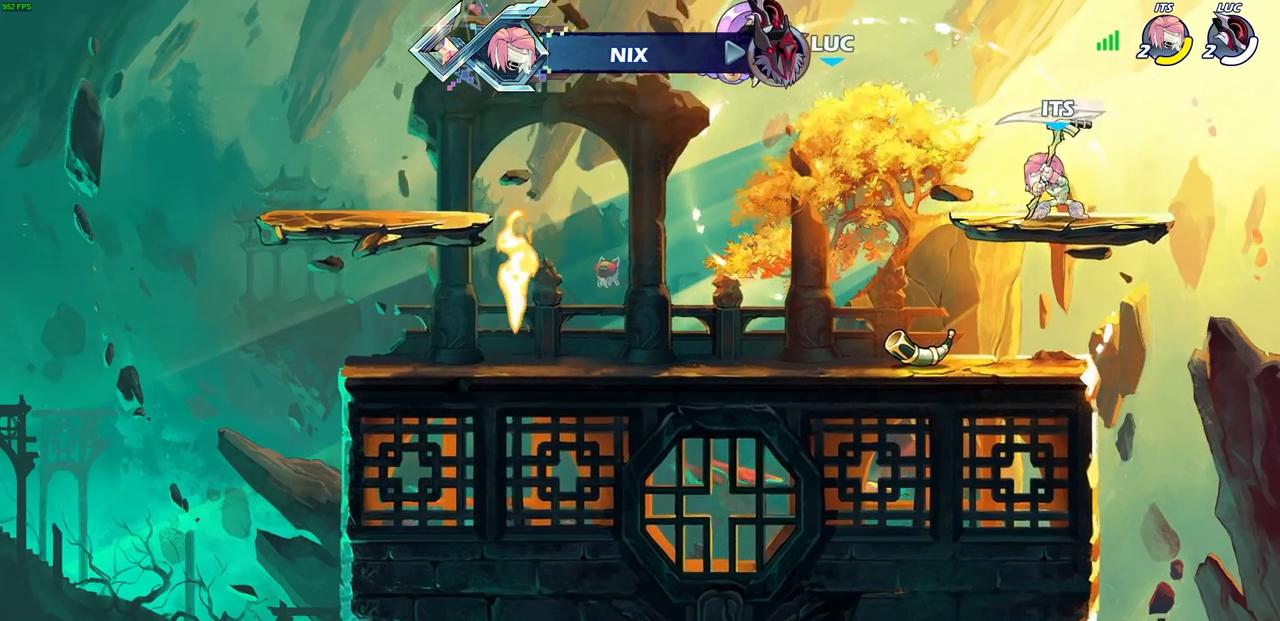
{"buttons": [], "left_stick": "center", "right_stick": "center", "events": []}
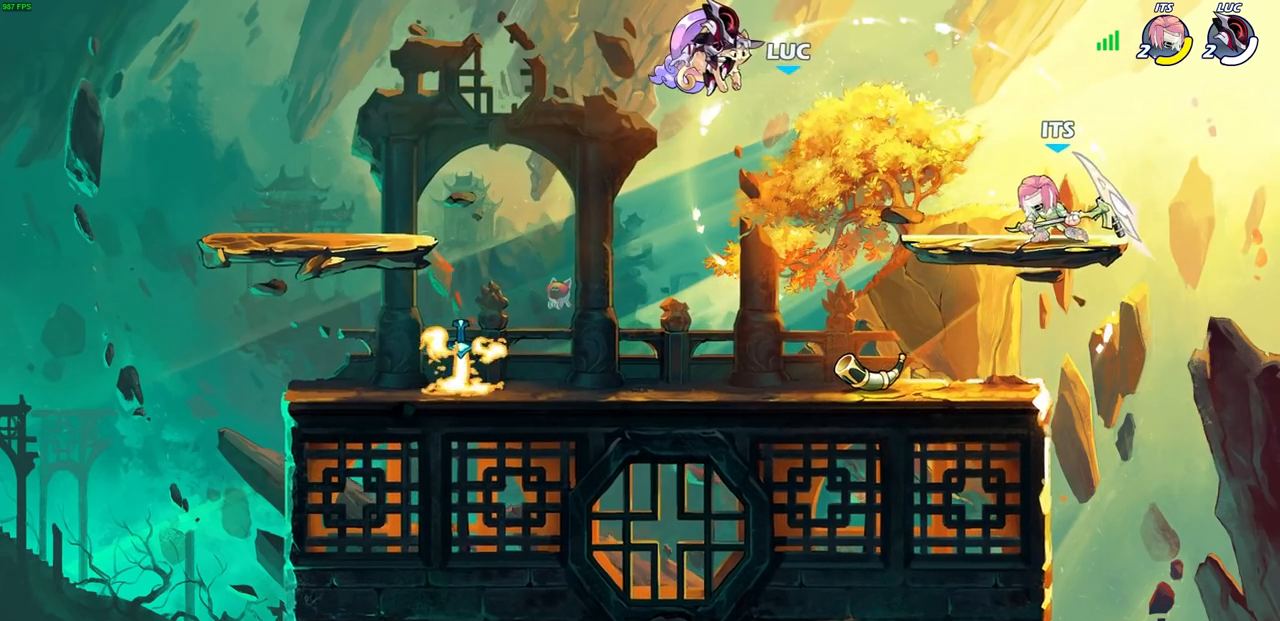
{"buttons": [], "left_stick": "center", "right_stick": "center", "events": []}
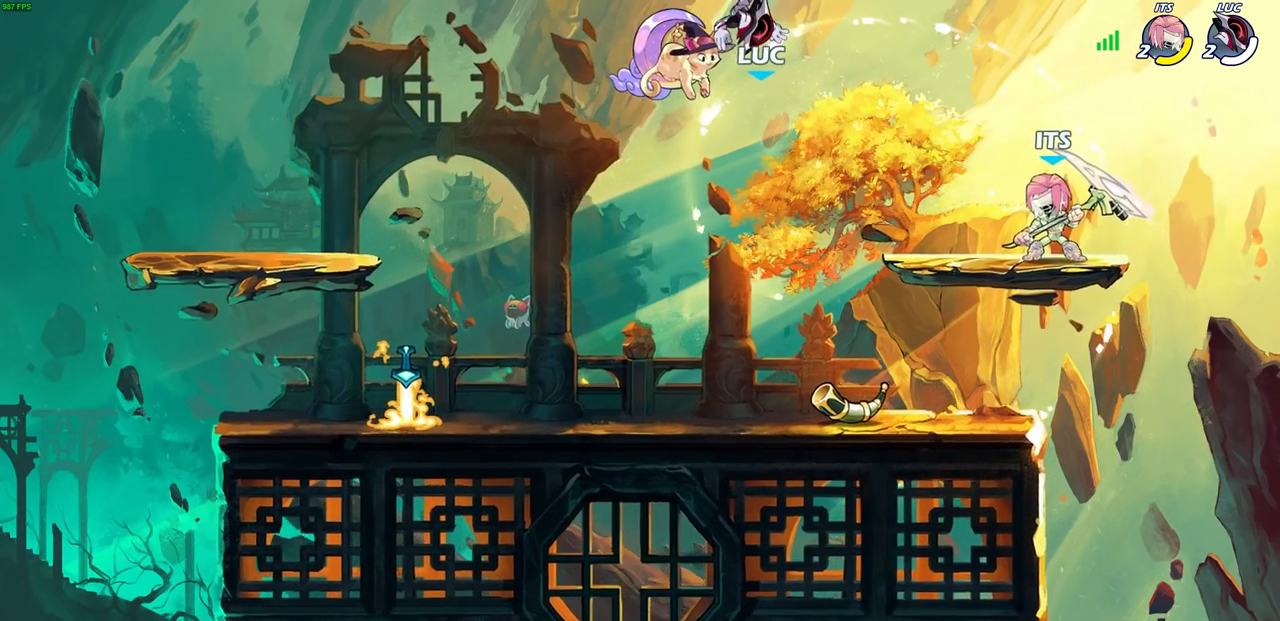
{"buttons": [], "left_stick": "left", "right_stick": "center", "events": [[400, "left_stick", "left"]]}
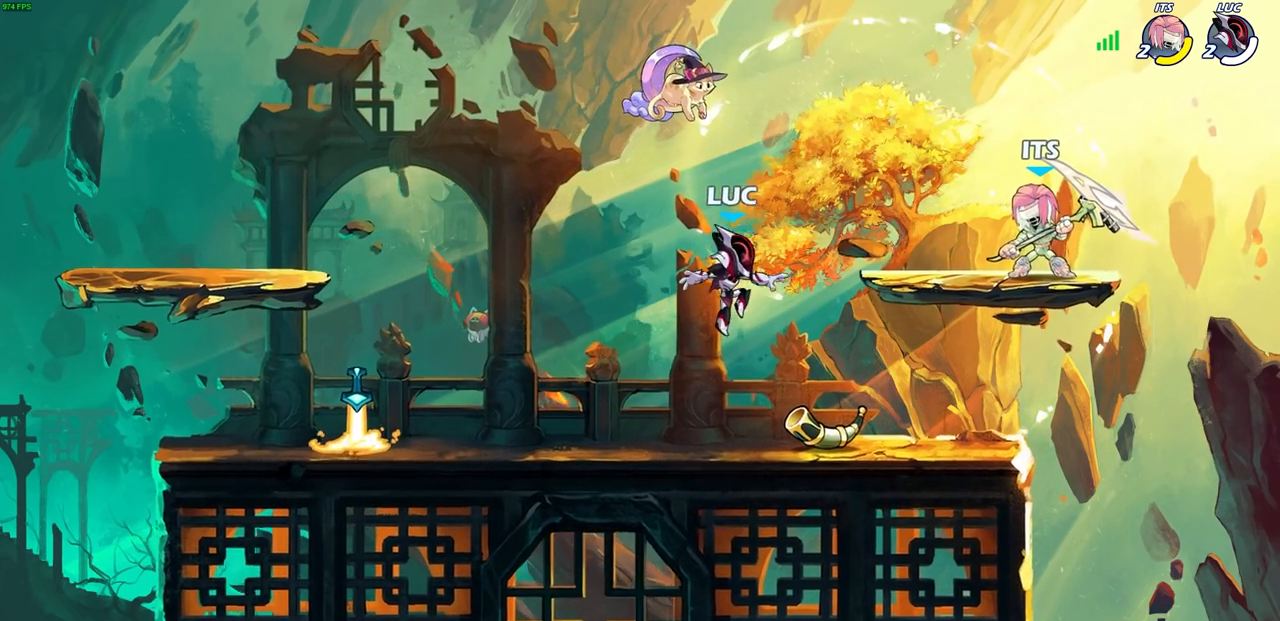
{"buttons": [], "left_stick": "up-left", "right_stick": "center", "events": [[183, "left_stick", "up-left"], [250, "R2", "down"], [317, "CROSS", "down"], [433, "CROSS", "up"], [467, "R2", "up"]]}
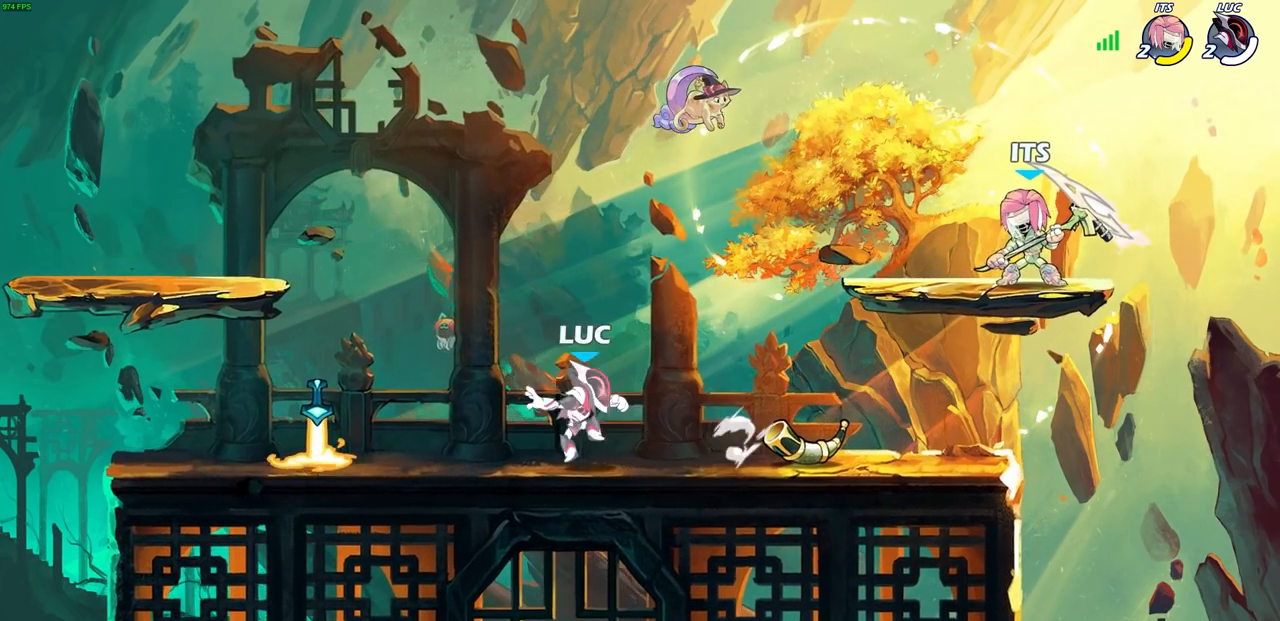
{"buttons": [], "left_stick": "right", "right_stick": "center", "events": [[50, "left_stick", "down-left"], [233, "left_stick", "up-left"], [333, "left_stick", "center"], [350, "R1", "down"], [450, "R1", "up"], [450, "left_stick", "right"]]}
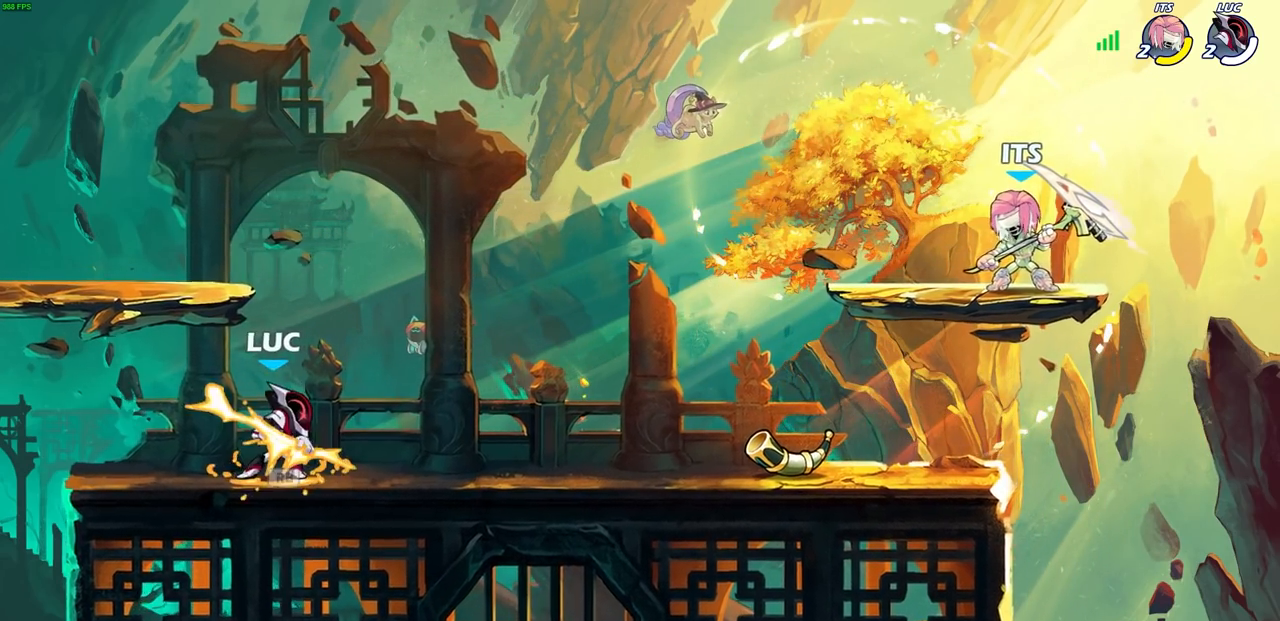
{"buttons": [], "left_stick": "center", "right_stick": "center", "events": [[333, "left_stick", "center"]]}
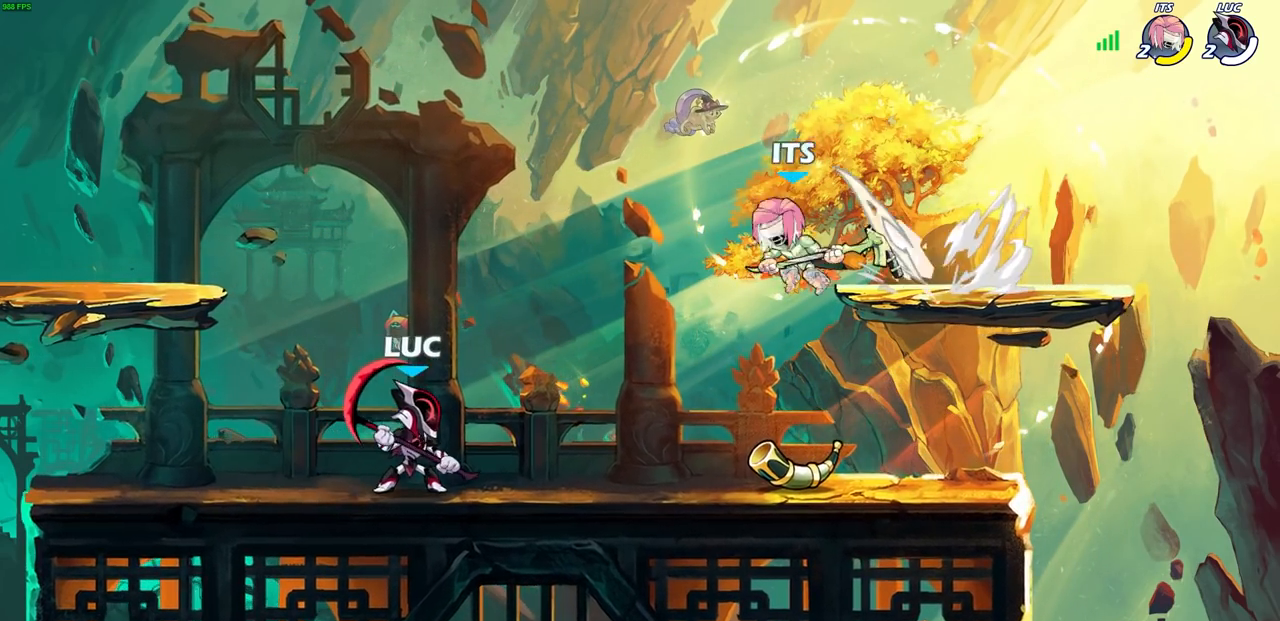
{"buttons": [], "left_stick": "left", "right_stick": "center", "events": [[83, "left_stick", "up-right"], [100, "R1", "down"], [100, "R2", "down"], [117, "CROSS", "down"], [150, "R1", "up"], [150, "SQUARE", "down"], [217, "R2", "up"], [217, "left_stick", "up-left"], [233, "CROSS", "up"], [250, "SQUARE", "up"], [283, "left_stick", "left"]]}
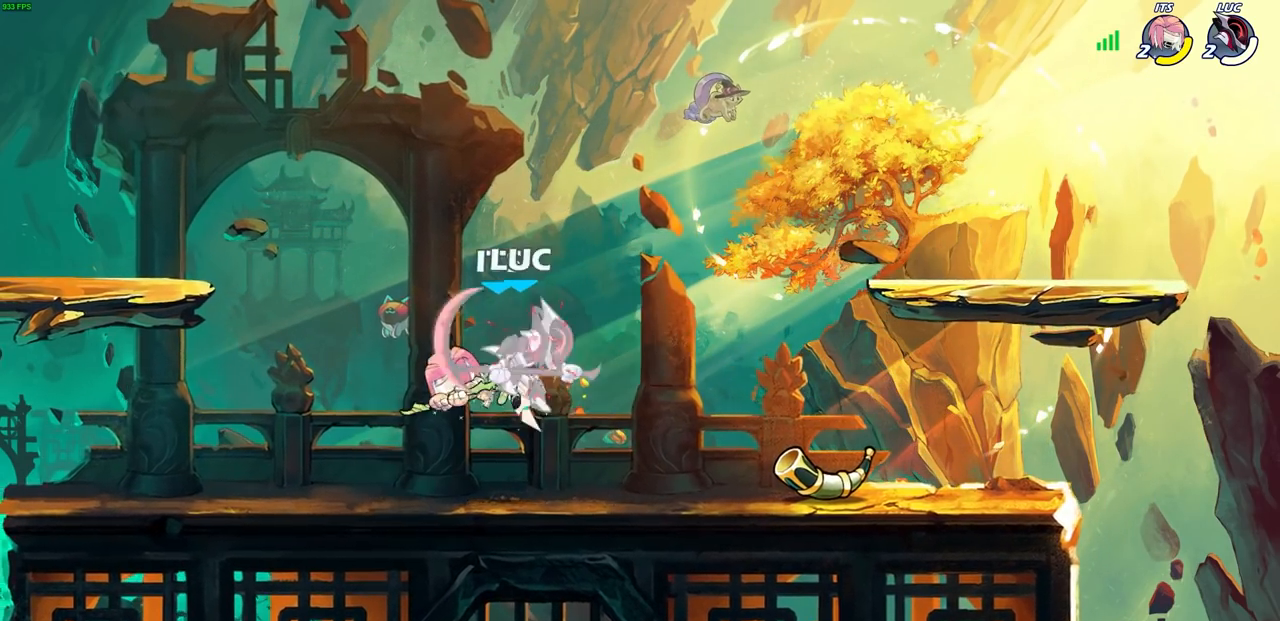
{"buttons": ["R1", "R2"], "left_stick": "center", "right_stick": "center", "events": [[67, "left_stick", "center"], [350, "R1", "down"], [350, "R2", "down"]]}
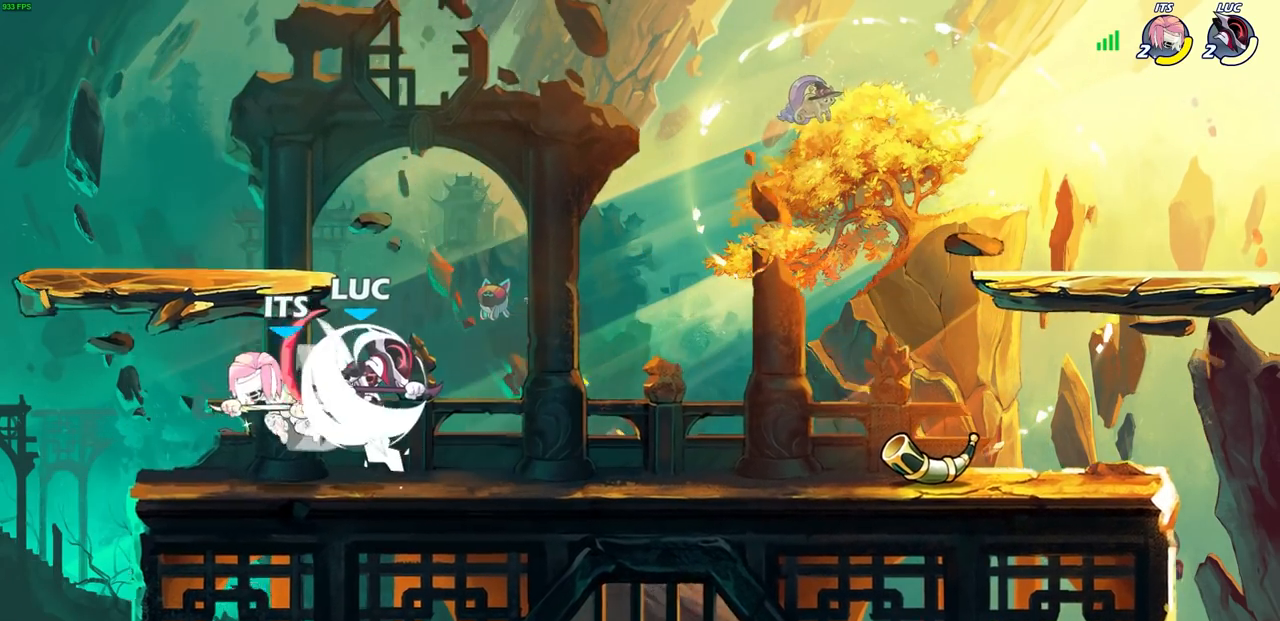
{"buttons": [], "left_stick": "center", "right_stick": "center", "events": [[50, "R1", "up"], [67, "left_stick", "up-left"], [100, "R1", "down"], [117, "SQUARE", "down"], [150, "R1", "up"], [167, "R2", "up"], [200, "left_stick", "center"], [233, "SQUARE", "up"]]}
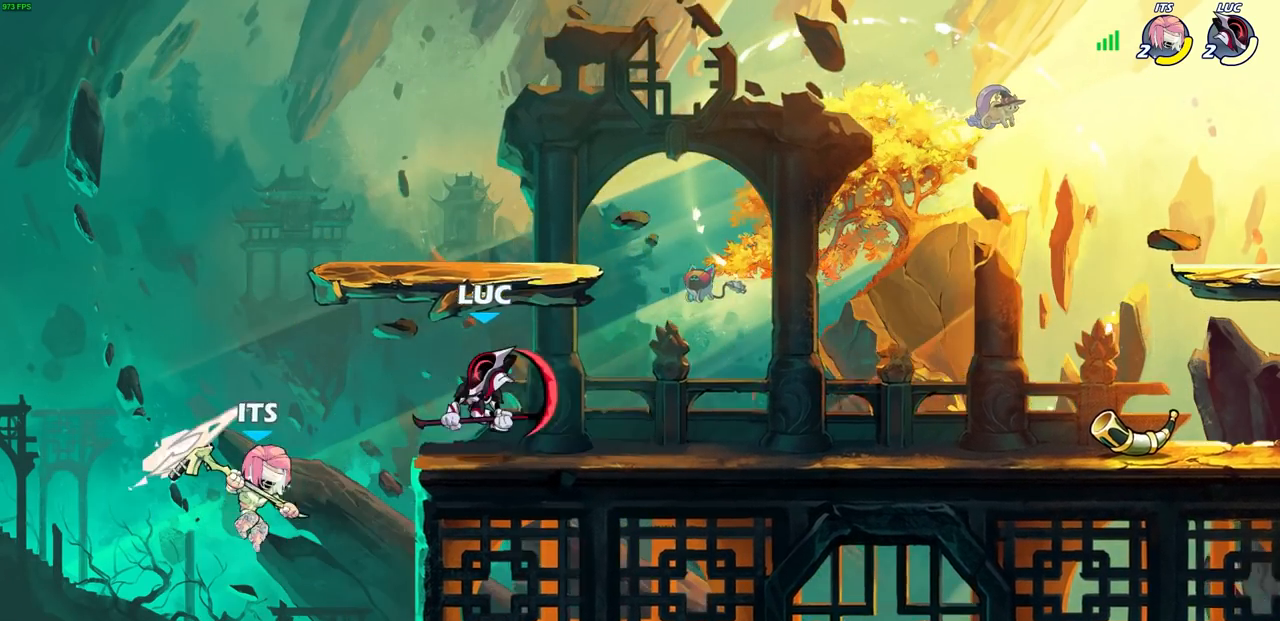
{"buttons": [], "left_stick": "right", "right_stick": "center", "events": [[200, "left_stick", "right"]]}
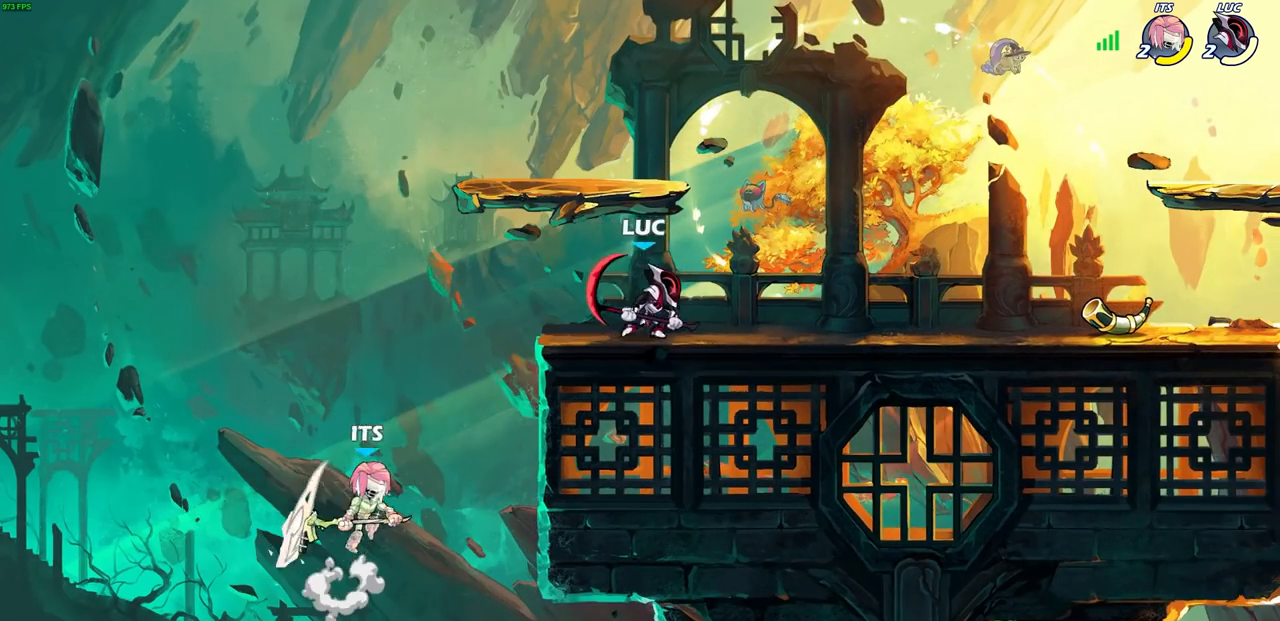
{"buttons": [], "left_stick": "left", "right_stick": "center", "events": [[133, "left_stick", "up-left"], [317, "left_stick", "center"], [450, "left_stick", "left"]]}
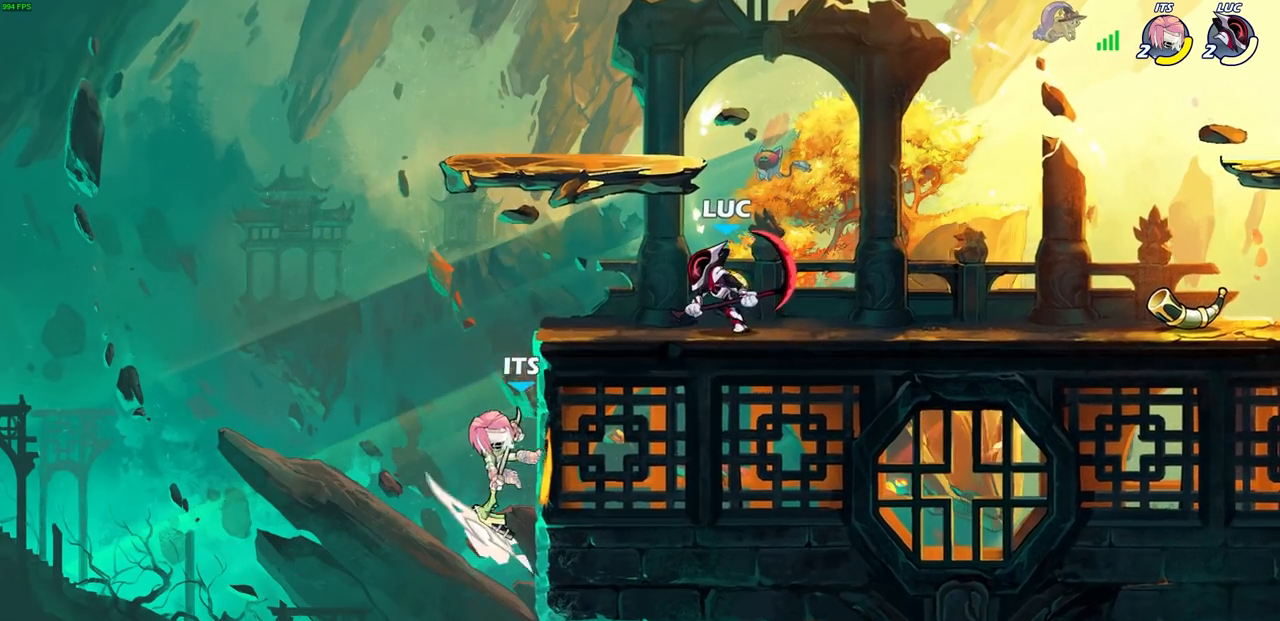
{"buttons": [], "left_stick": "up-left", "right_stick": "center", "events": [[50, "CROSS", "down"], [50, "R1", "down"], [50, "R2", "down"], [100, "left_stick", "down-left"], [183, "CROSS", "up"], [183, "R1", "up"], [183, "R2", "up"], [217, "left_stick", "down-right"], [350, "SQUARE", "down"], [400, "left_stick", "down-left"], [450, "SQUARE", "up"], [483, "left_stick", "up-left"]]}
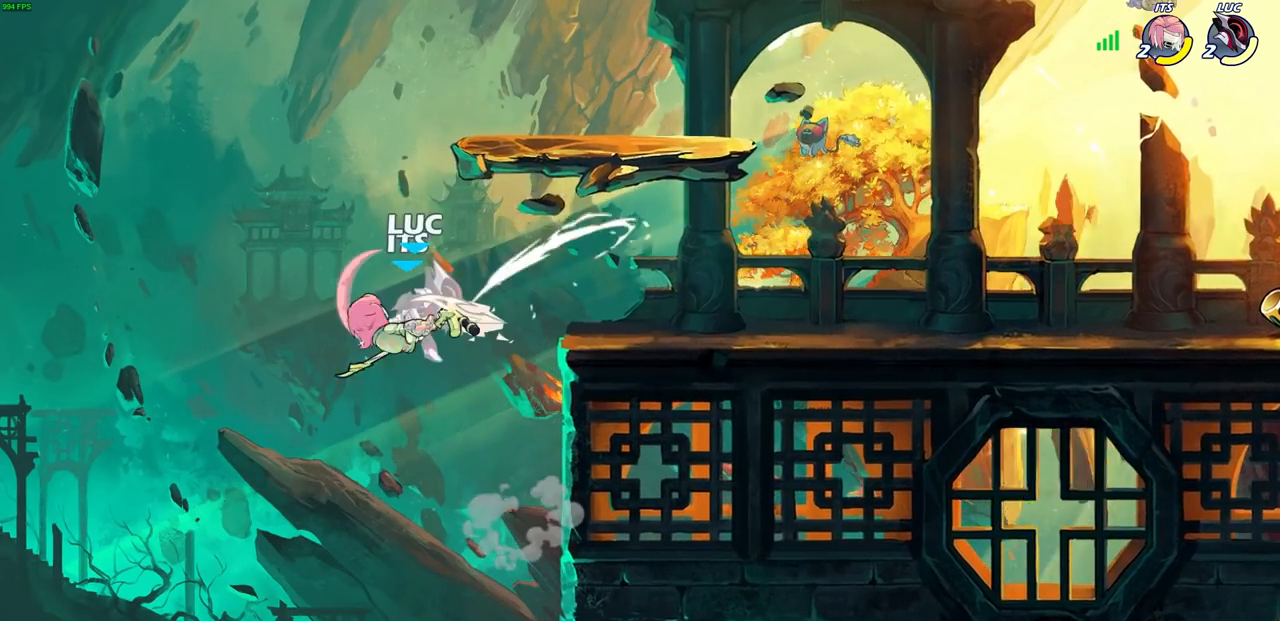
{"buttons": [], "left_stick": "left", "right_stick": "center", "events": [[150, "left_stick", "center"], [467, "left_stick", "left"]]}
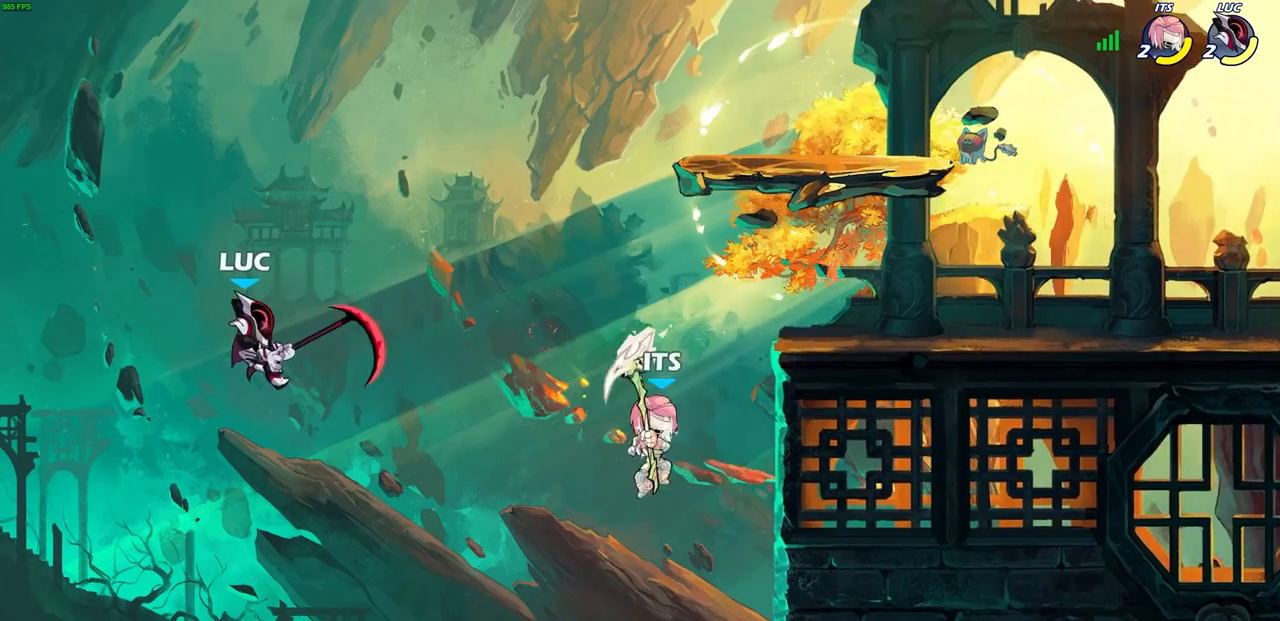
{"buttons": [], "left_stick": "right", "right_stick": "center", "events": [[83, "left_stick", "up-right"], [200, "left_stick", "right"], [333, "CROSS", "down"], [483, "CROSS", "up"]]}
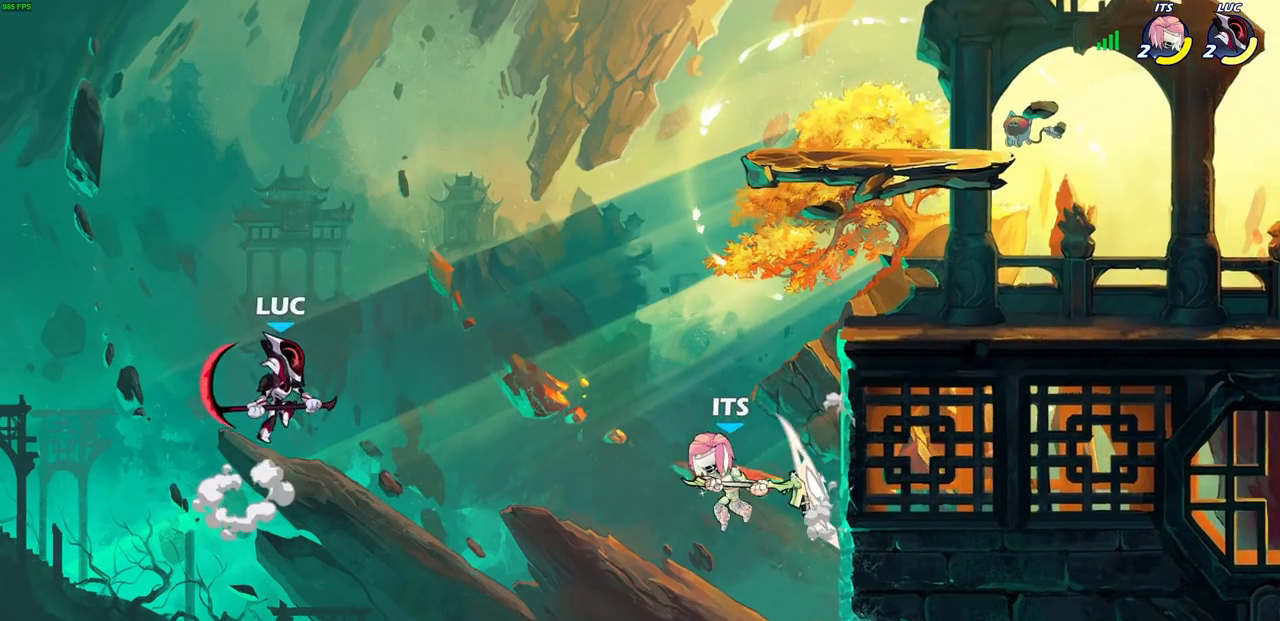
{"buttons": [], "left_stick": "right", "right_stick": "center", "events": [[117, "SQUARE", "down"], [217, "SQUARE", "up"], [317, "left_stick", "up"], [417, "left_stick", "right"]]}
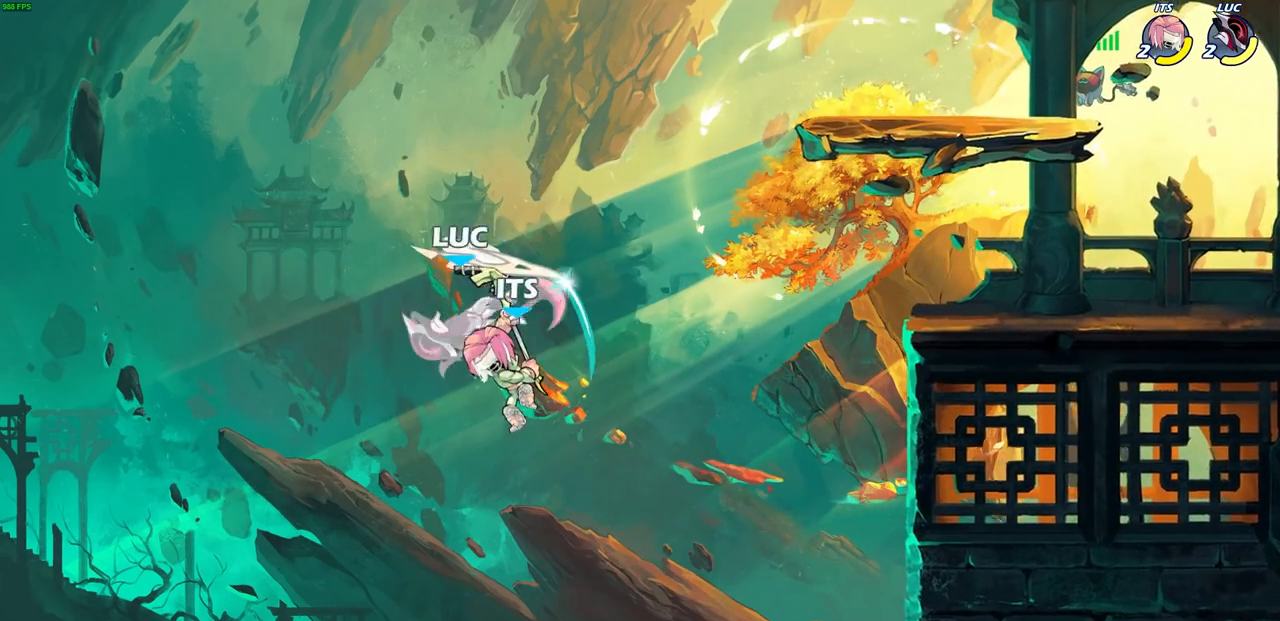
{"buttons": [], "left_stick": "right", "right_stick": "center", "events": [[217, "left_stick", "center"], [433, "left_stick", "right"]]}
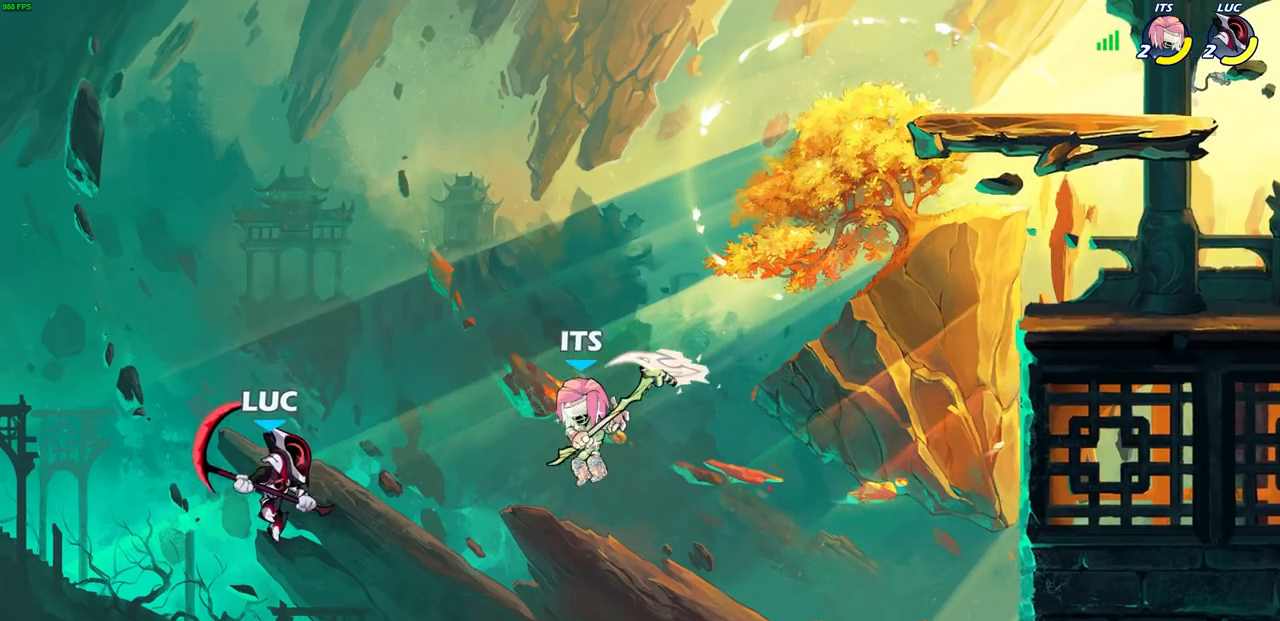
{"buttons": ["CROSS"], "left_stick": "right", "right_stick": "center", "events": [[433, "CROSS", "down"]]}
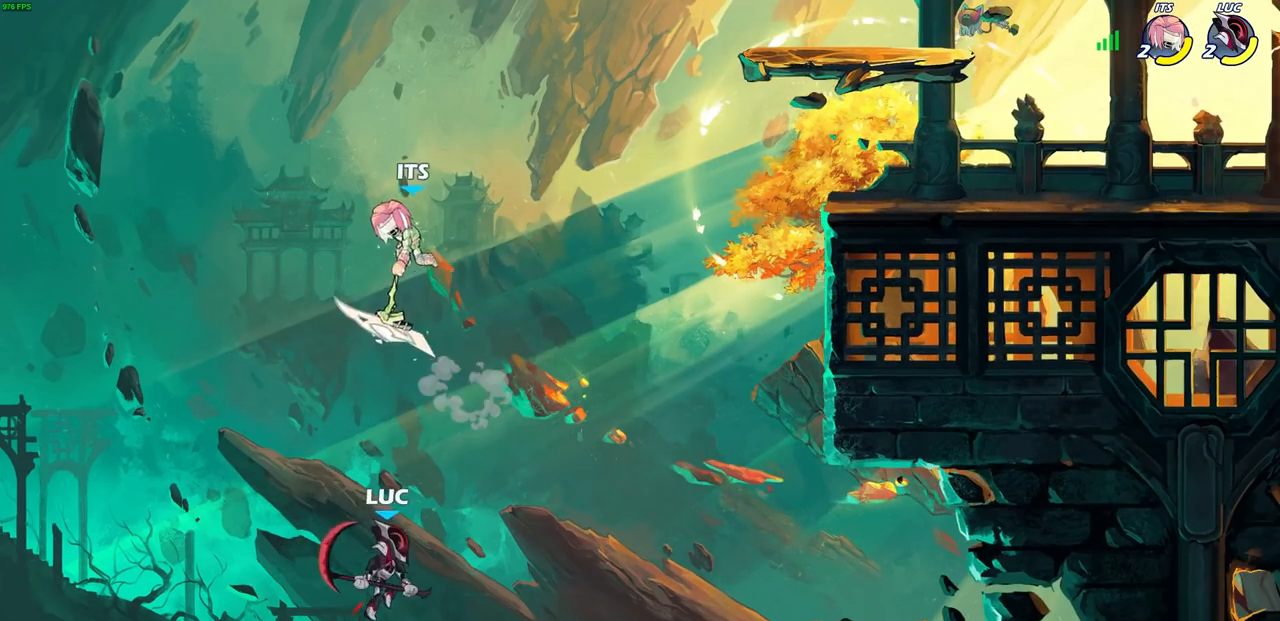
{"buttons": [], "left_stick": "center", "right_stick": "center", "events": [[100, "CROSS", "up"], [367, "left_stick", "up-left"], [400, "CIRCLE", "down"], [433, "left_stick", "center"], [500, "CIRCLE", "up"]]}
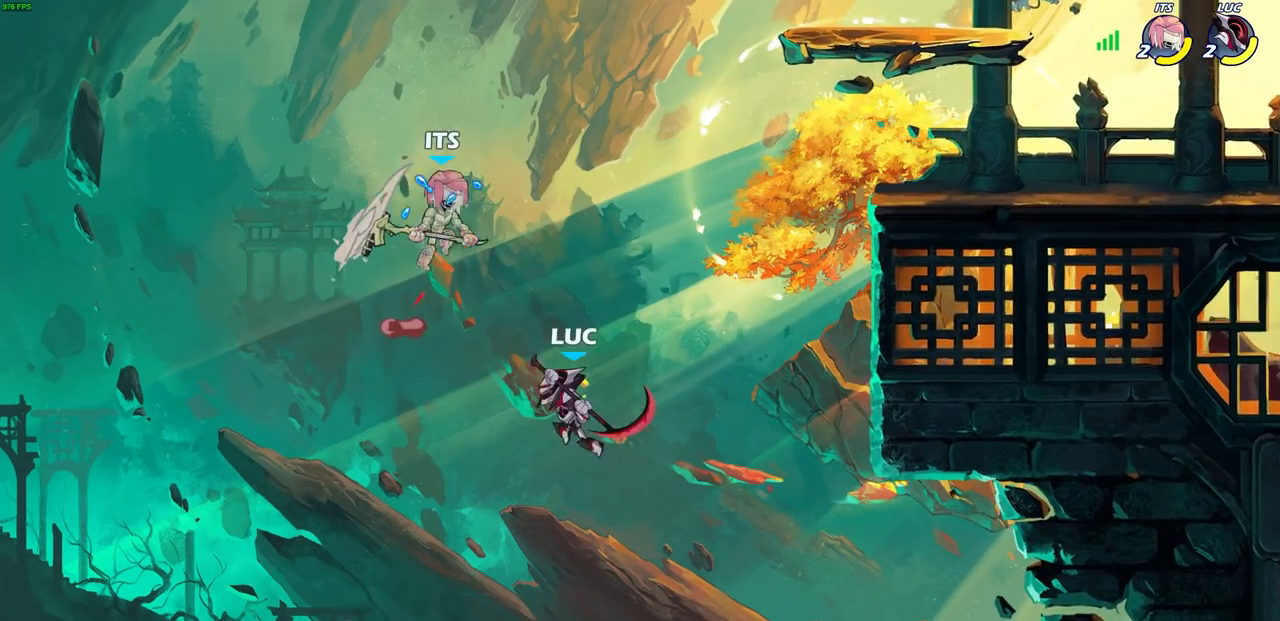
{"buttons": [], "left_stick": "right", "right_stick": "center", "events": [[200, "left_stick", "right"]]}
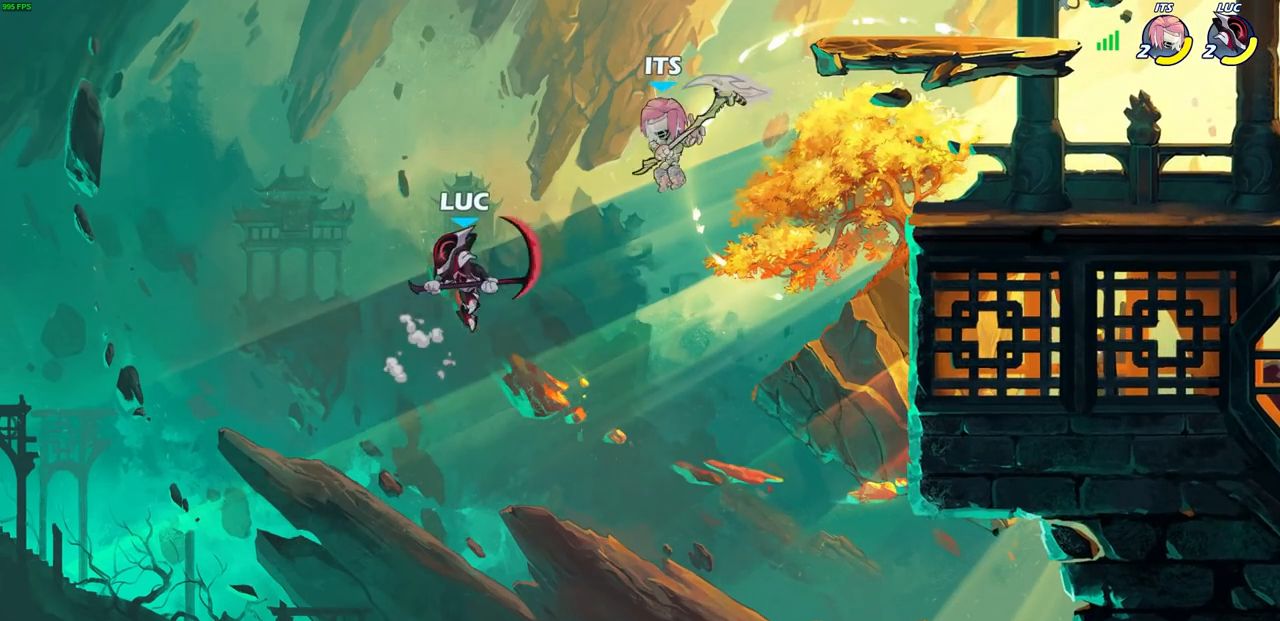
{"buttons": [], "left_stick": "up-right", "right_stick": "center", "events": [[317, "left_stick", "up-right"]]}
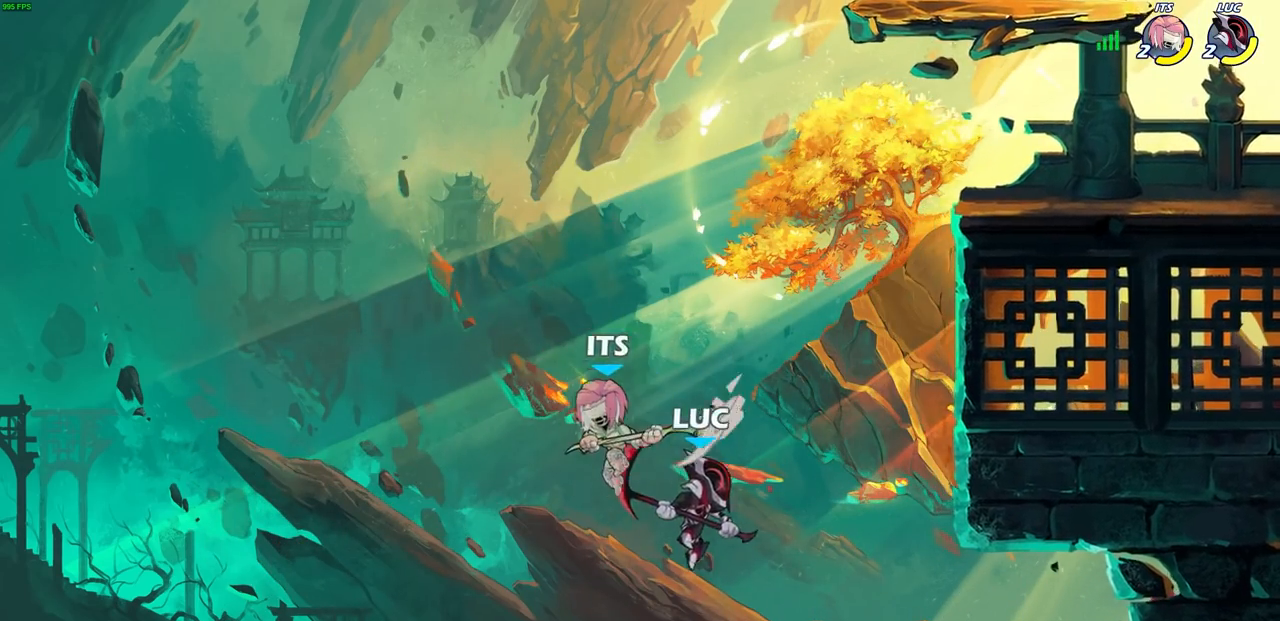
{"buttons": ["CROSS"], "left_stick": "up-left", "right_stick": "center", "events": [[83, "R1", "down"], [83, "R2", "down"], [433, "R1", "up"], [433, "R2", "up"], [450, "left_stick", "up-left"], [500, "CROSS", "down"]]}
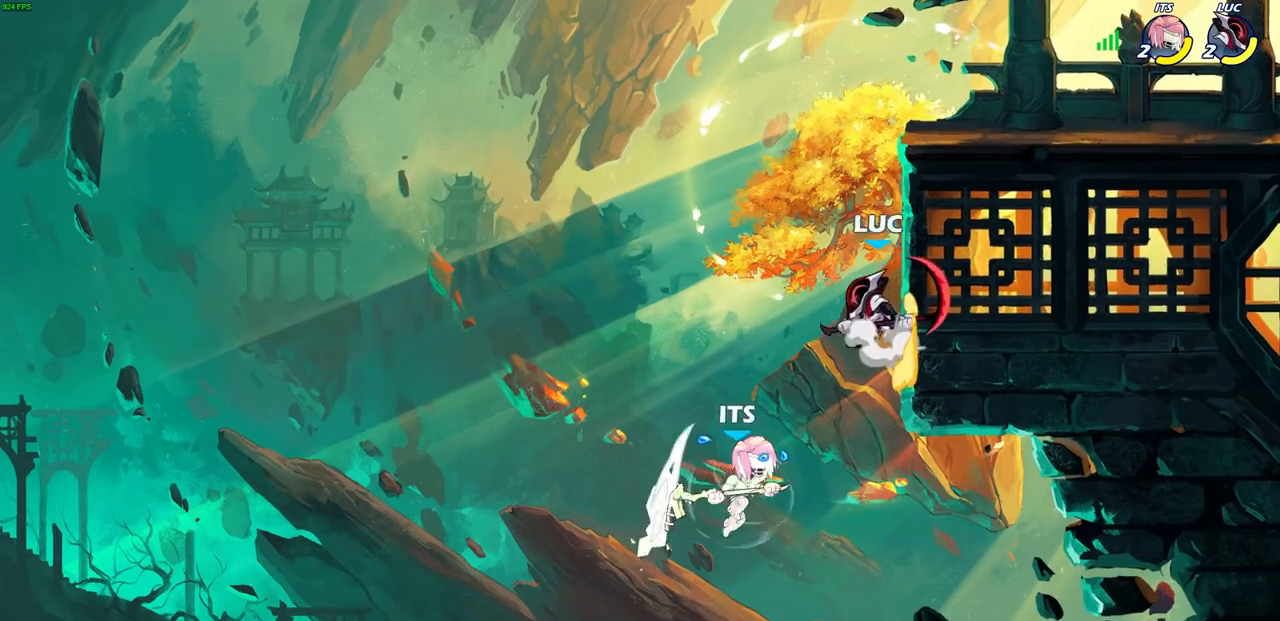
{"buttons": [], "left_stick": "up-right", "right_stick": "center", "events": [[150, "CROSS", "up"], [150, "left_stick", "up-right"], [333, "CROSS", "down"], [467, "CROSS", "up"]]}
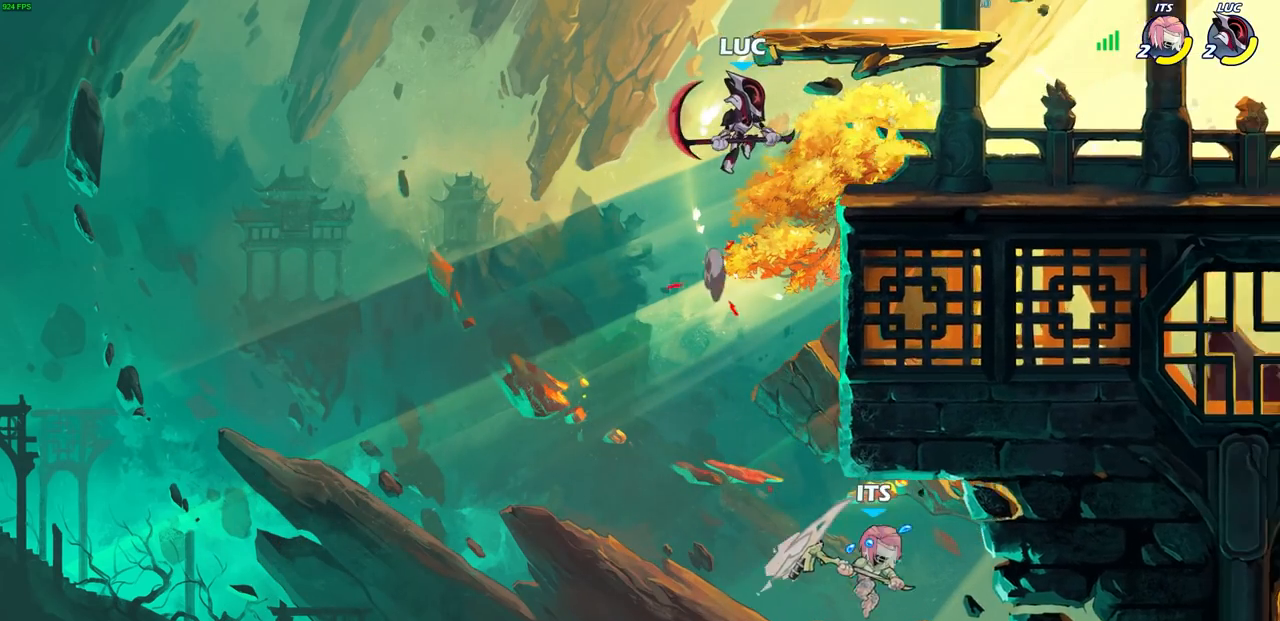
{"buttons": [], "left_stick": "right", "right_stick": "center", "events": [[333, "left_stick", "right"]]}